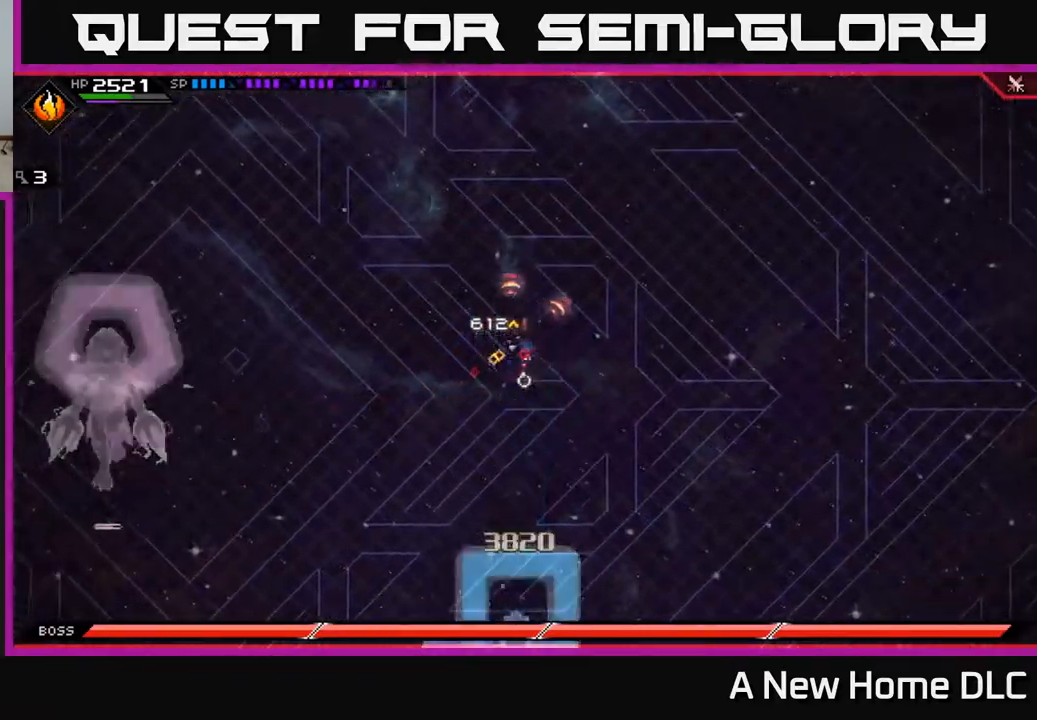
Gameplay with a controller (Xbox layout); each line is a JSON object with the inputs held at the frame after it. "events" lists button and stick changes between this image and that frame as [ms after this image, input, new state], when the widget could be followed in between.
{"buttons": [], "left_stick": "down-left", "right_stick": "center", "events": [[100, "left_stick", "left"], [467, "left_stick", "down-left"]]}
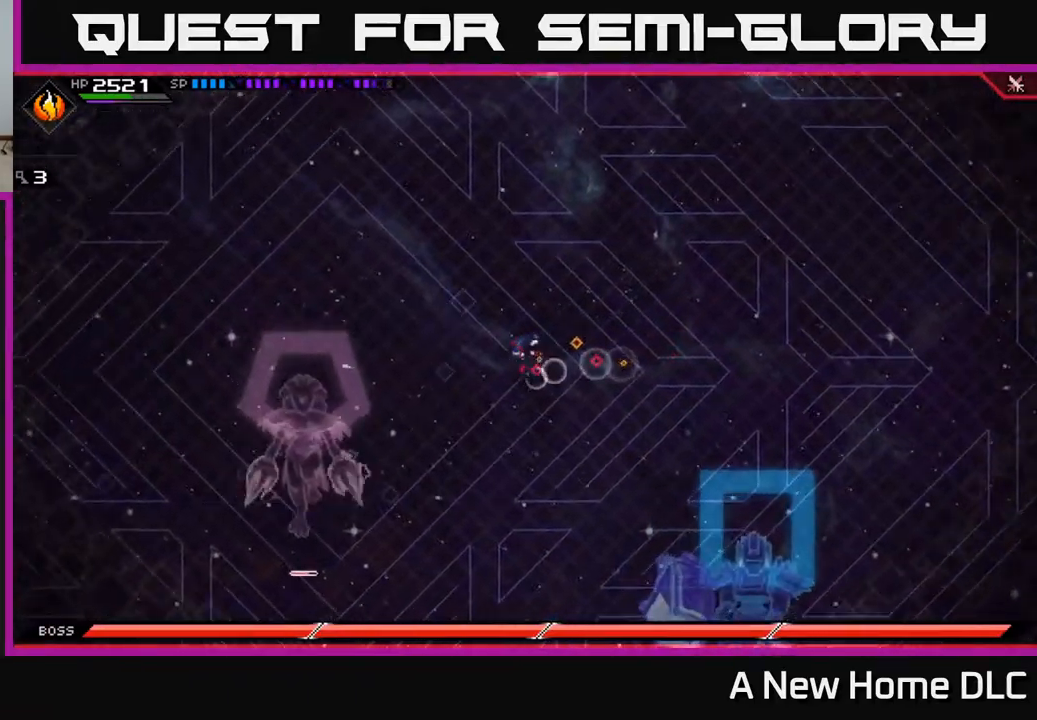
{"buttons": [], "left_stick": "down-left", "right_stick": "center", "events": []}
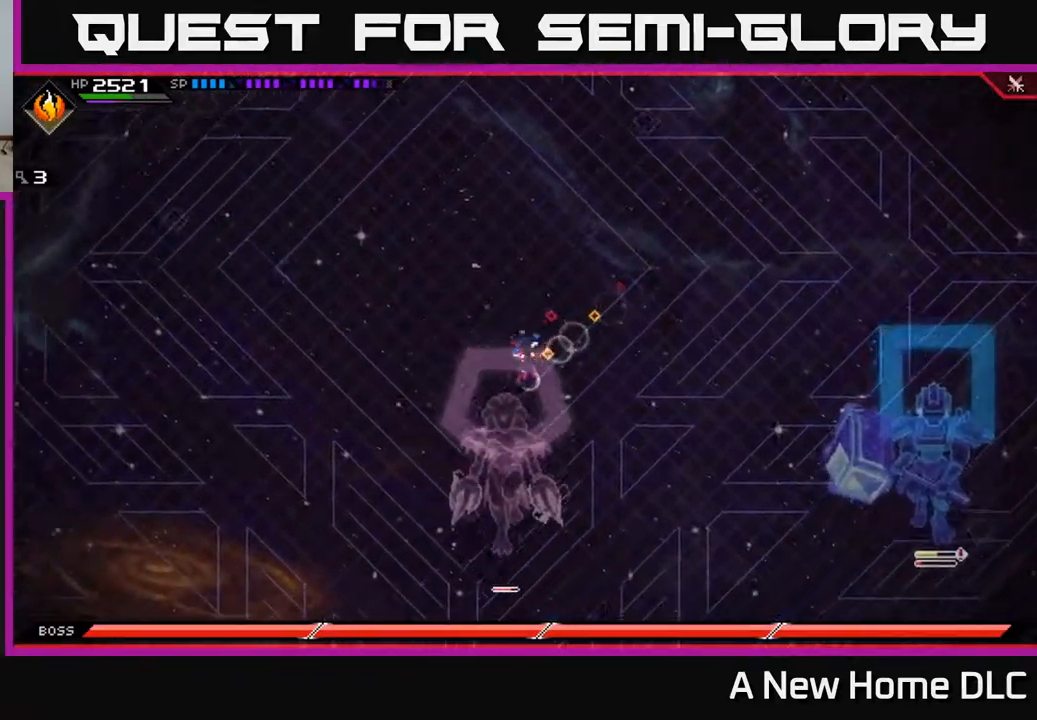
{"buttons": [], "left_stick": "down-left", "right_stick": "center", "events": [[217, "left_stick", "left"], [383, "left_stick", "down-left"]]}
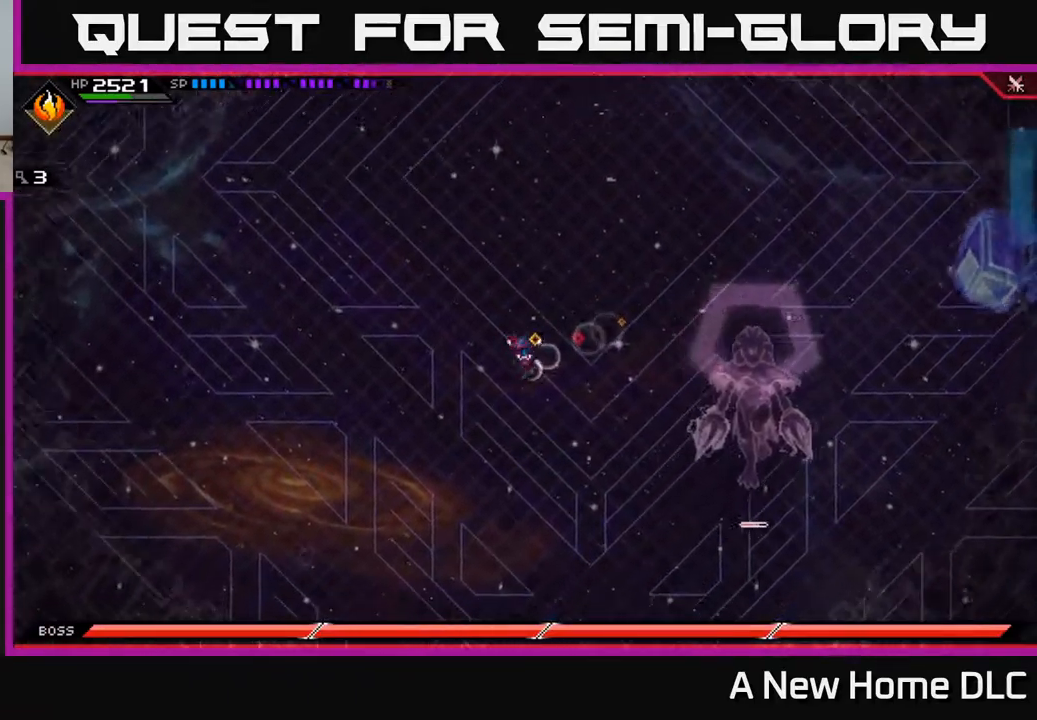
{"buttons": [], "left_stick": "up-right", "right_stick": "center", "events": [[83, "left_stick", "down-right"], [200, "left_stick", "right"], [367, "left_stick", "up-right"]]}
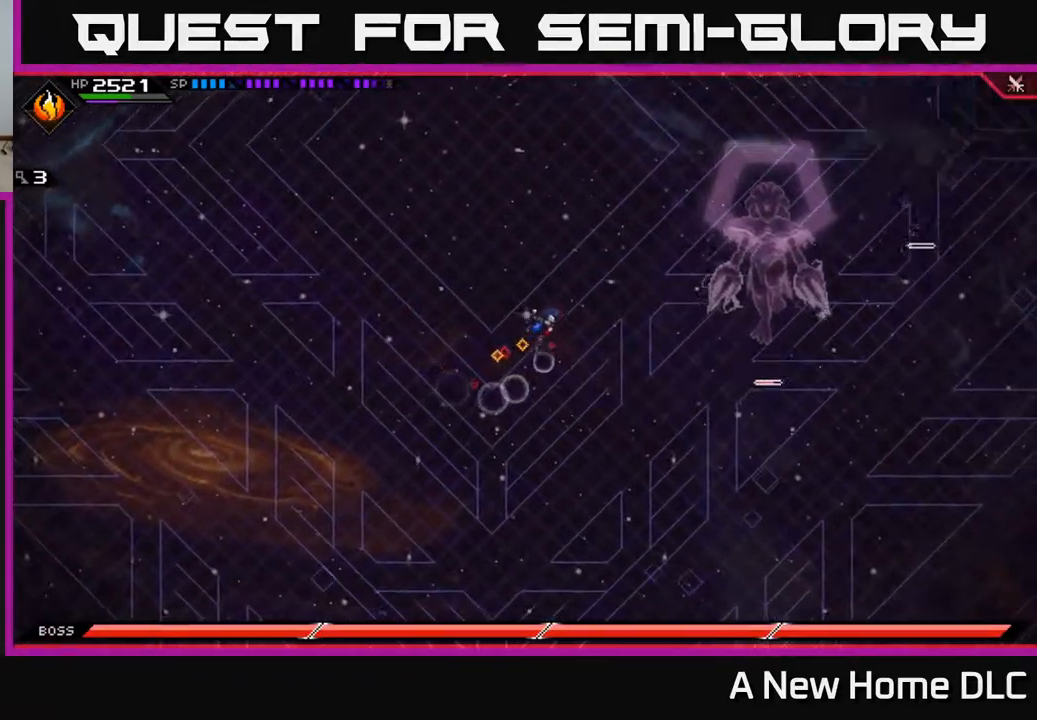
{"buttons": [], "left_stick": "down-left", "right_stick": "center", "events": [[50, "left_stick", "up"], [317, "left_stick", "left"], [433, "left_stick", "down-left"]]}
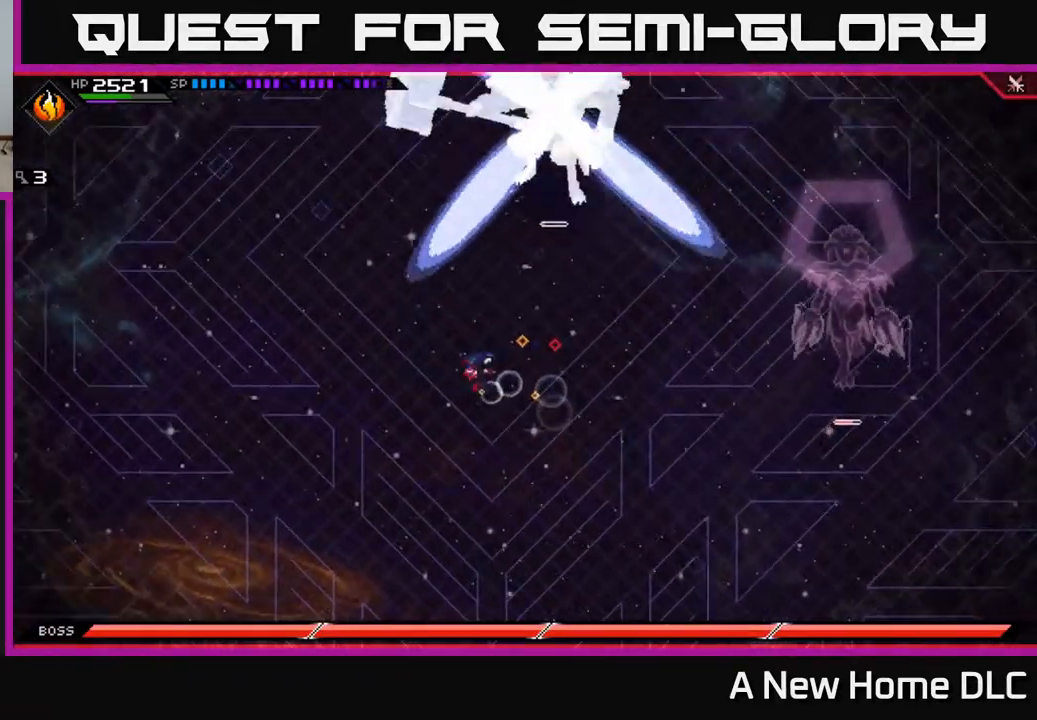
{"buttons": [], "left_stick": "down", "right_stick": "center", "events": [[200, "left_stick", "down"]]}
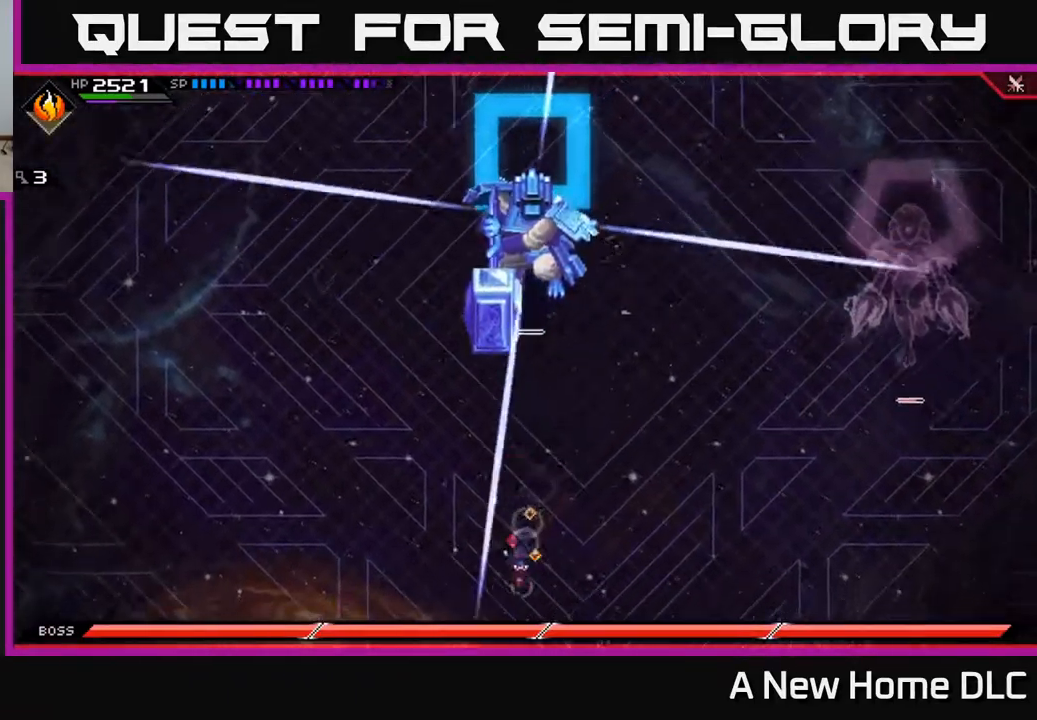
{"buttons": ["L1"], "left_stick": "up", "right_stick": "center", "events": [[100, "left_stick", "down-left"], [350, "left_stick", "up-left"], [417, "left_stick", "up"], [483, "L1", "down"]]}
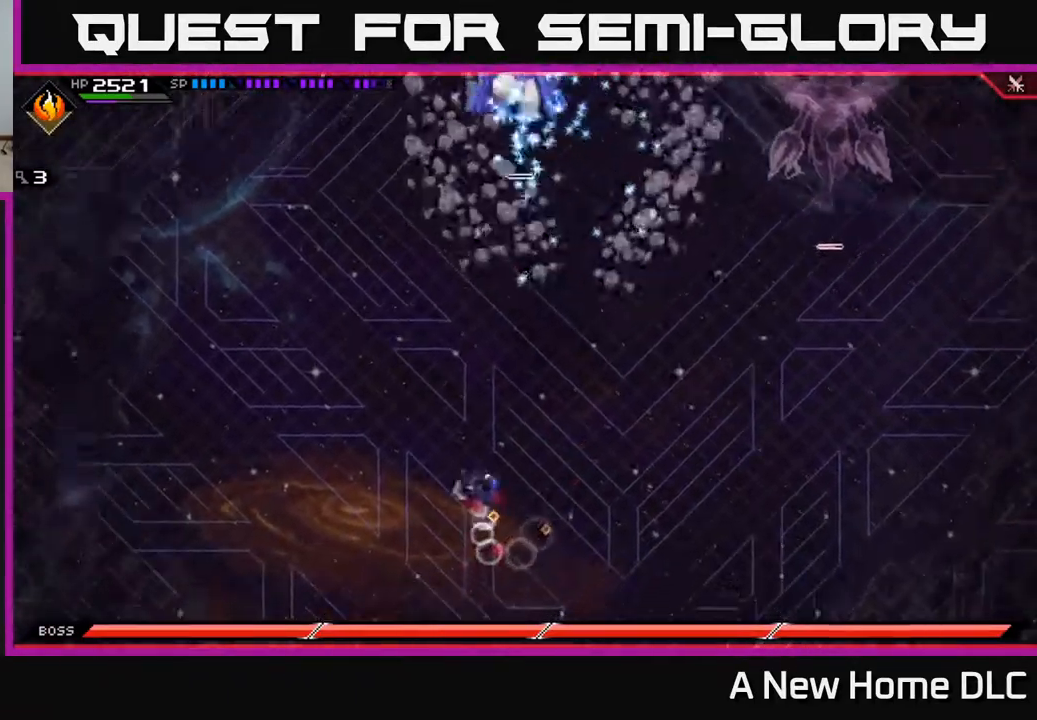
{"buttons": [], "left_stick": "down", "right_stick": "center", "events": [[67, "L1", "up"], [133, "L1", "down"], [200, "L1", "up"], [350, "left_stick", "down-left"], [433, "left_stick", "down"]]}
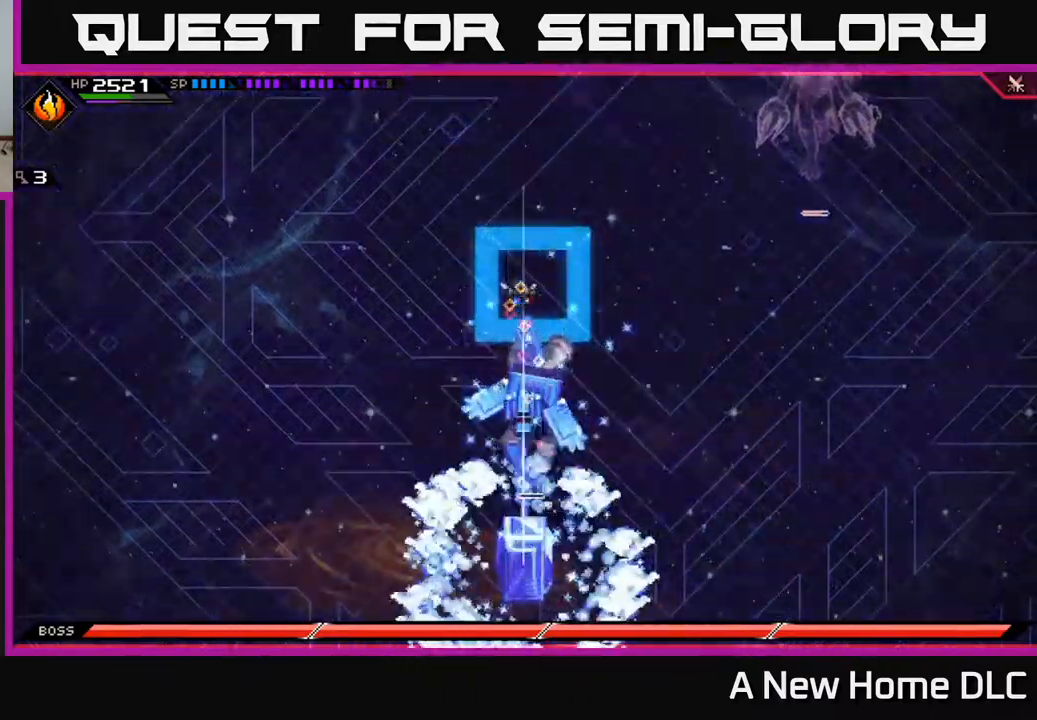
{"buttons": [], "left_stick": "right", "right_stick": "center", "events": [[317, "left_stick", "down-right"], [450, "left_stick", "right"]]}
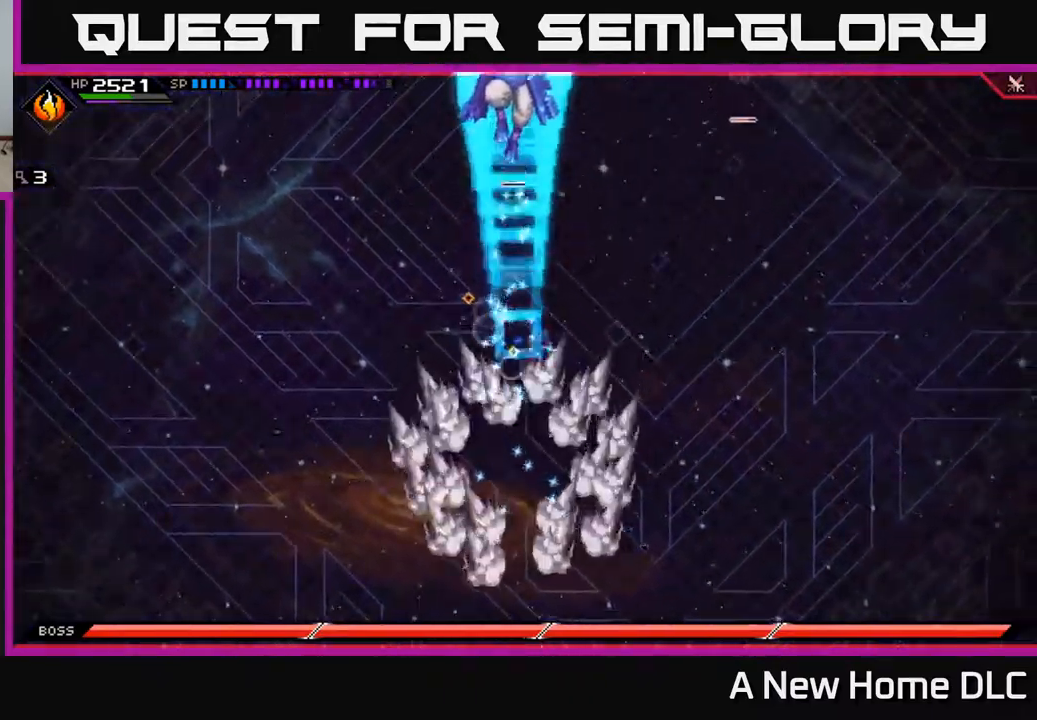
{"buttons": ["L1"], "left_stick": "right", "right_stick": "center", "events": [[267, "L1", "down"], [350, "L1", "up"], [434, "L1", "down"]]}
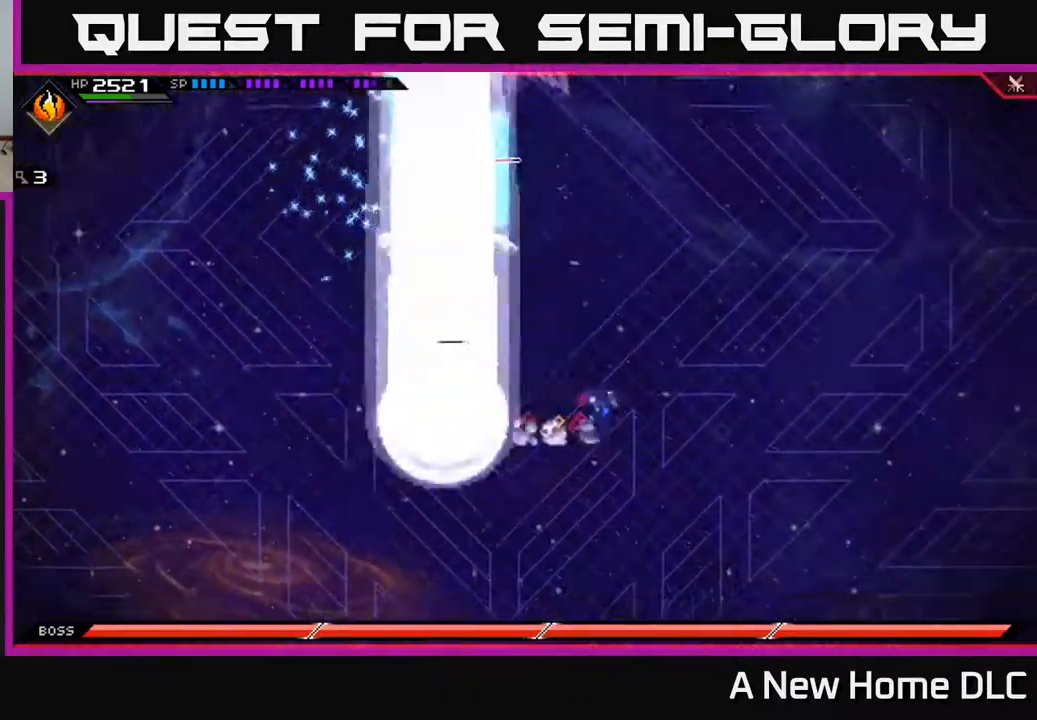
{"buttons": ["L1"], "left_stick": "left", "right_stick": "center", "events": [[17, "L1", "up"], [267, "left_stick", "left"], [434, "L1", "down"]]}
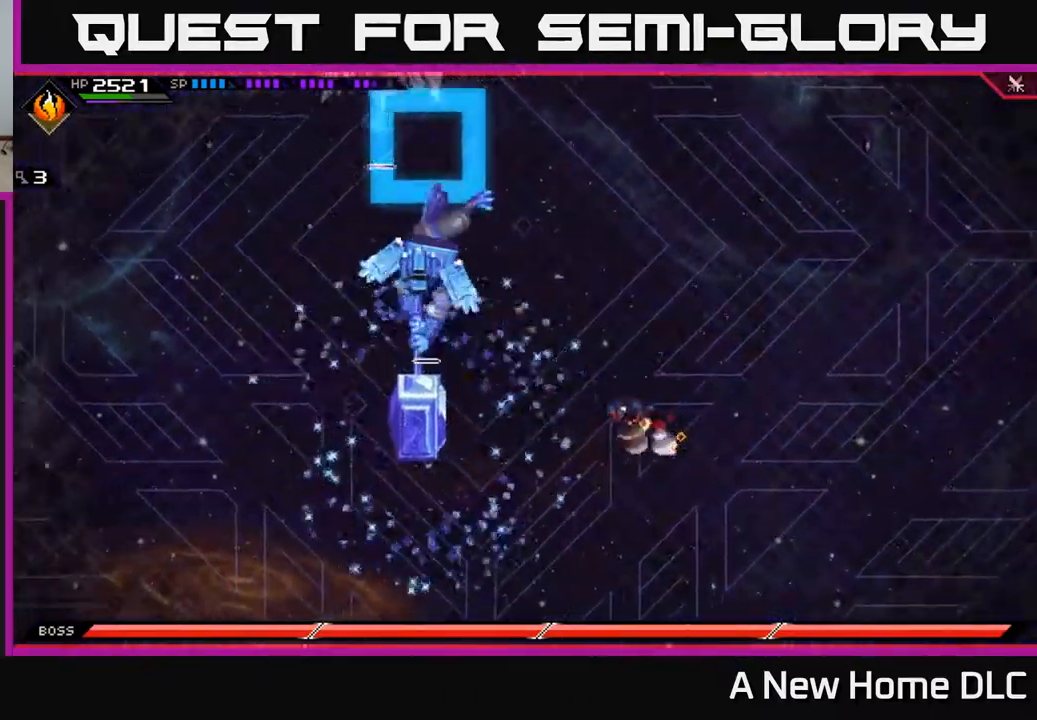
{"buttons": ["X"], "left_stick": "up-left", "right_stick": "center", "events": [[34, "L1", "up"], [167, "L1", "down"], [250, "L1", "up"], [267, "left_stick", "up-left"], [300, "X", "down"], [384, "X", "up"], [467, "X", "down"]]}
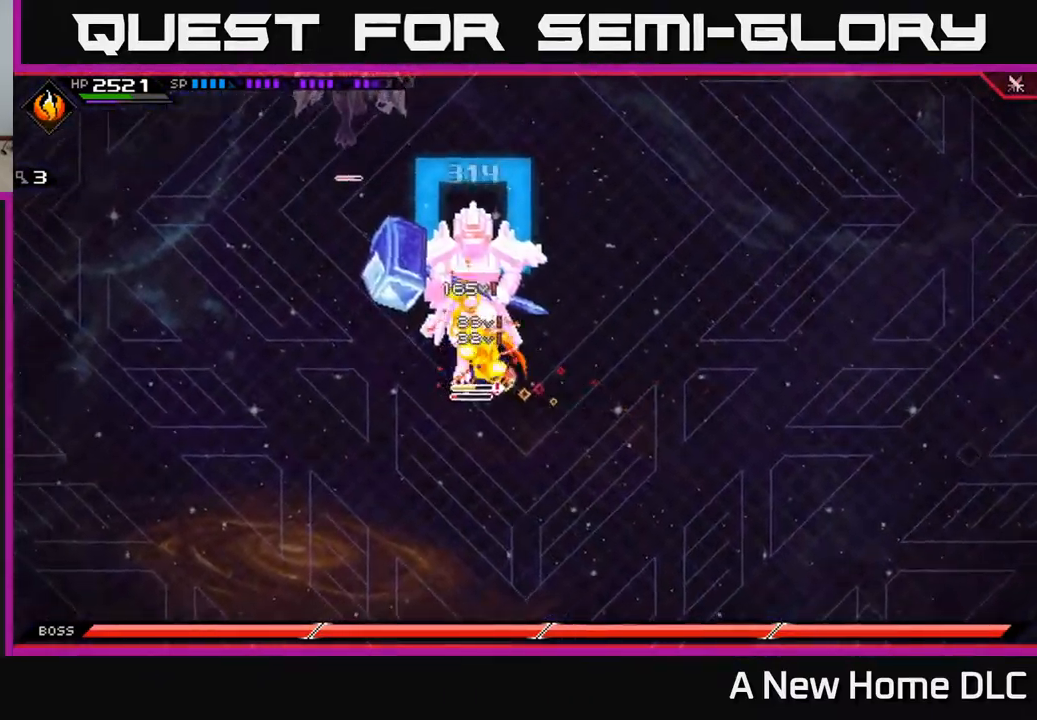
{"buttons": ["X"], "left_stick": "center", "right_stick": "center", "events": [[34, "X", "up"], [117, "X", "down"], [134, "left_stick", "up"], [217, "X", "up"], [267, "left_stick", "center"], [284, "X", "down"], [384, "X", "up"], [467, "X", "down"]]}
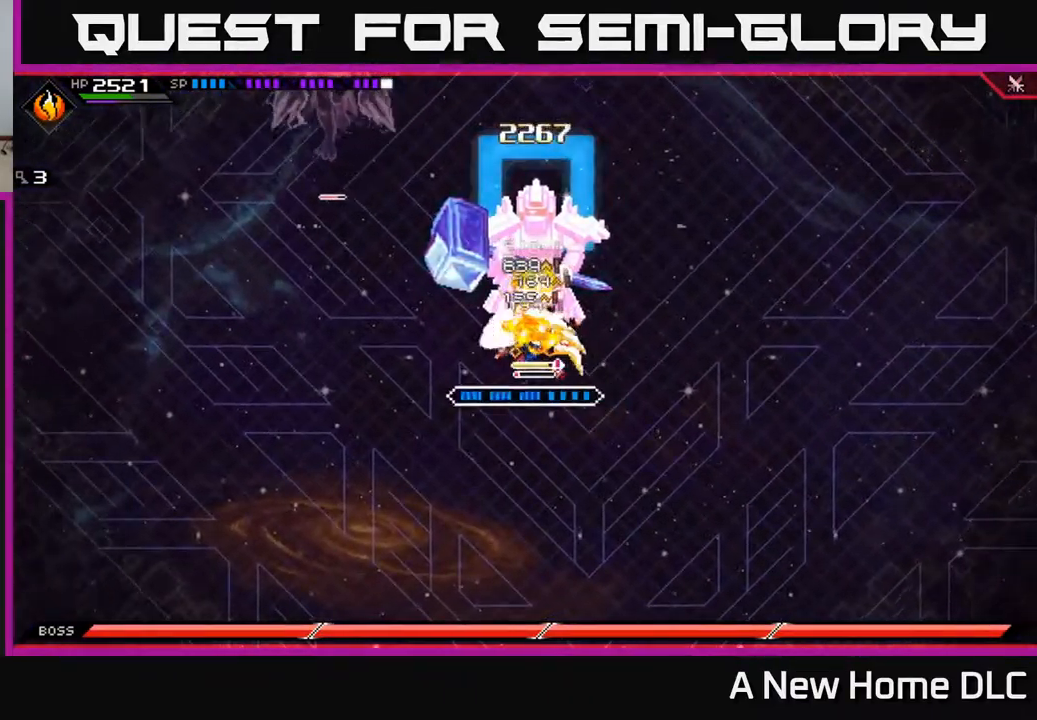
{"buttons": [], "left_stick": "up-right", "right_stick": "center", "events": [[34, "left_stick", "up"], [67, "X", "up"], [284, "left_stick", "up-right"]]}
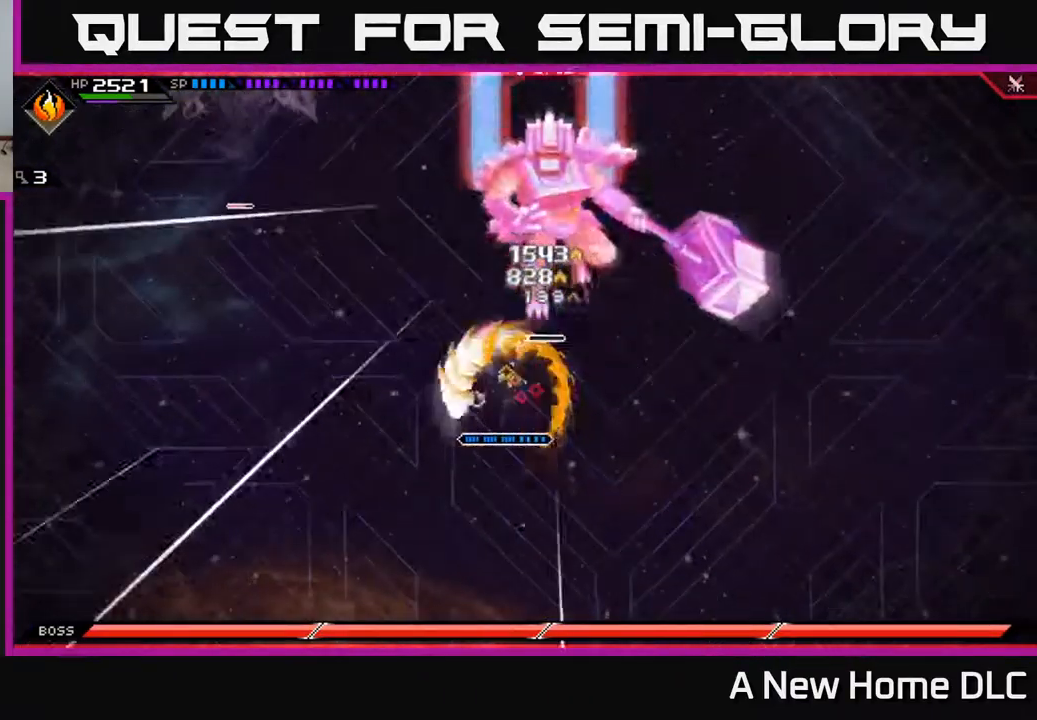
{"buttons": ["X"], "left_stick": "up", "right_stick": "center", "events": [[117, "L1", "down"], [150, "left_stick", "up"], [217, "L1", "up"], [217, "X", "down"], [300, "X", "up"], [434, "X", "down"]]}
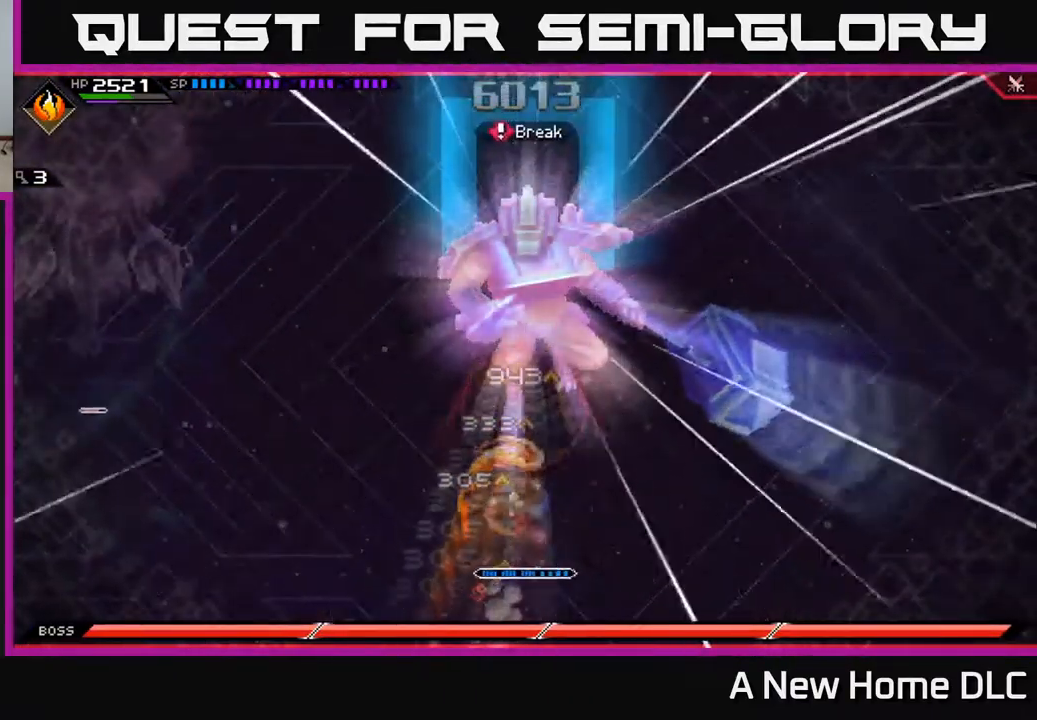
{"buttons": [], "left_stick": "up", "right_stick": "center", "events": [[17, "X", "up"], [100, "X", "down"], [100, "left_stick", "center"], [200, "X", "up"], [234, "left_stick", "up"], [300, "L1", "down"], [384, "X", "down"], [434, "L1", "up"], [484, "X", "up"]]}
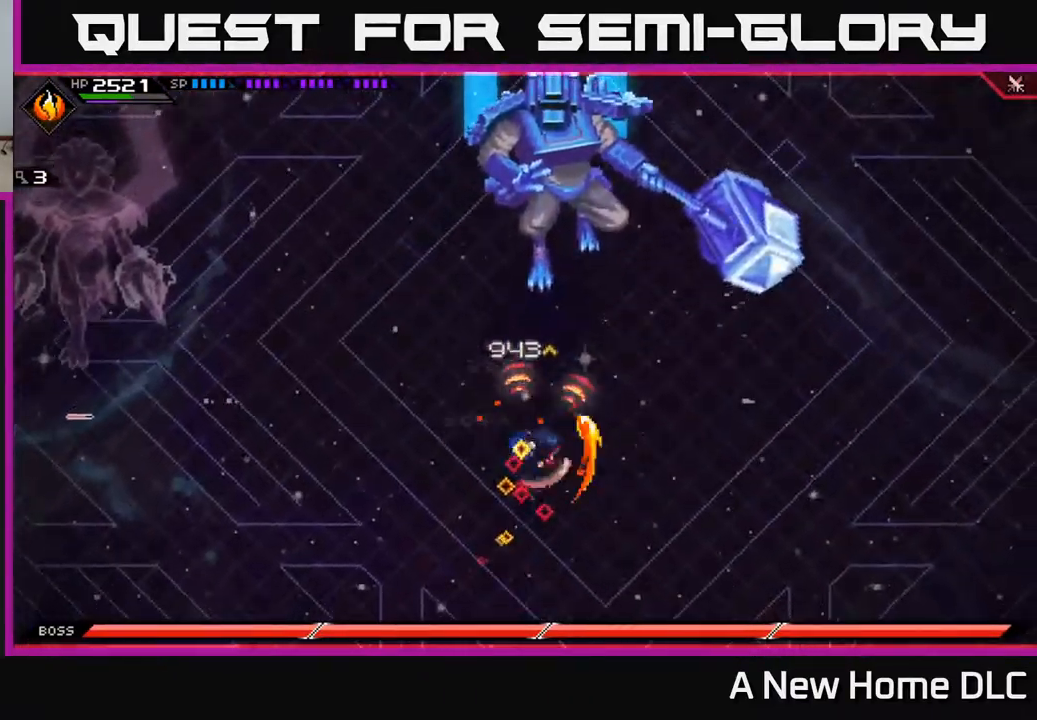
{"buttons": ["X"], "left_stick": "up", "right_stick": "center", "events": [[334, "L1", "down"], [434, "X", "down"], [450, "L1", "up"]]}
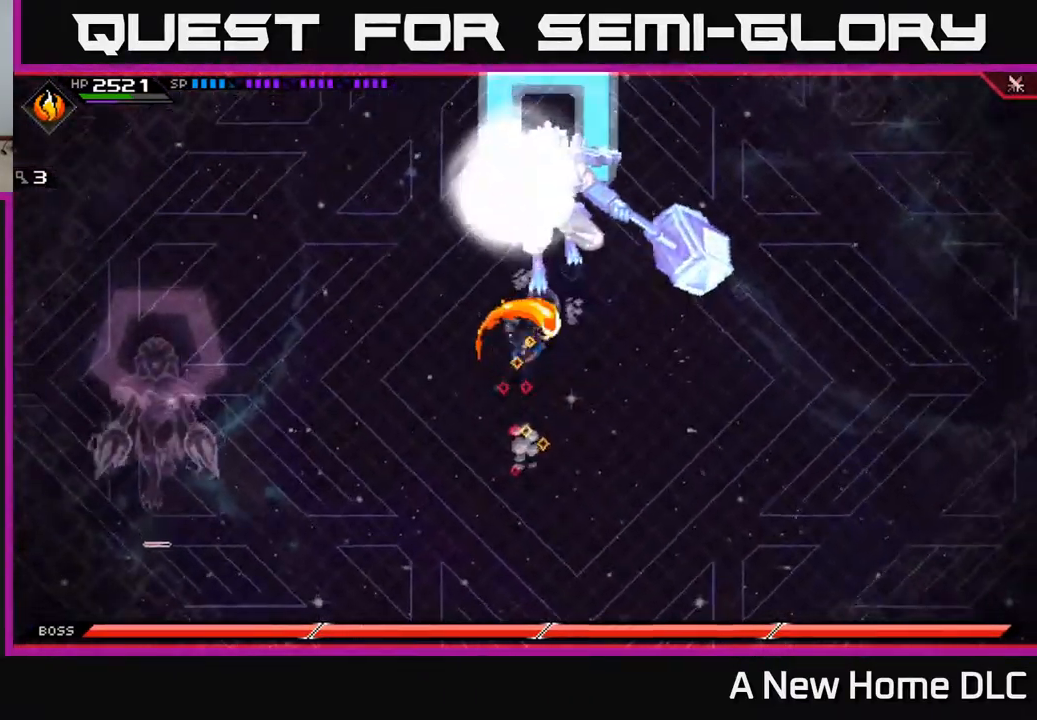
{"buttons": [], "left_stick": "center", "right_stick": "center", "events": [[34, "X", "up"], [100, "left_stick", "center"], [250, "DPAD_DOWN", "down"], [367, "DPAD_DOWN", "up"]]}
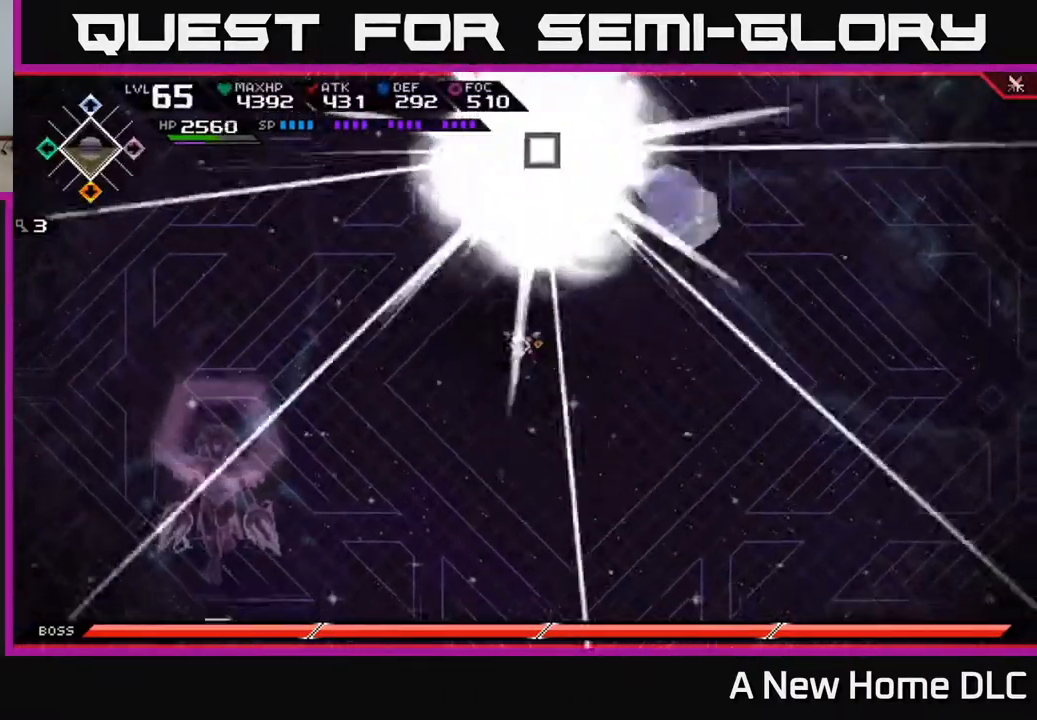
{"buttons": [], "left_stick": "center", "right_stick": "center", "events": []}
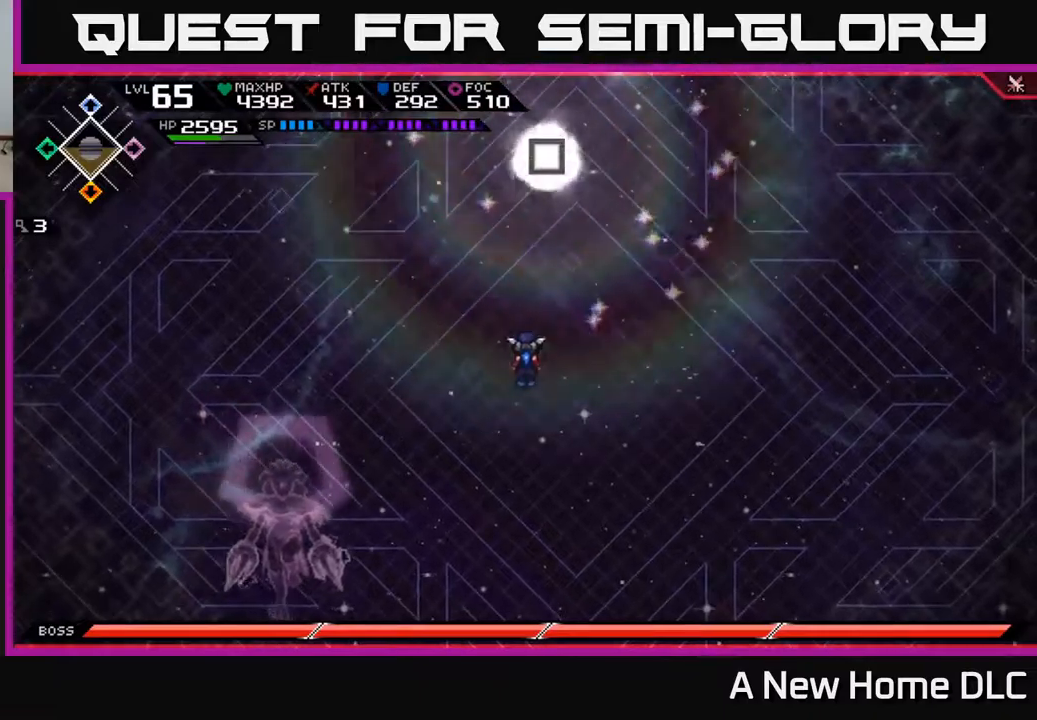
{"buttons": [], "left_stick": "right", "right_stick": "center", "events": [[50, "DPAD_UP", "down"], [100, "DPAD_UP", "up"], [384, "left_stick", "right"]]}
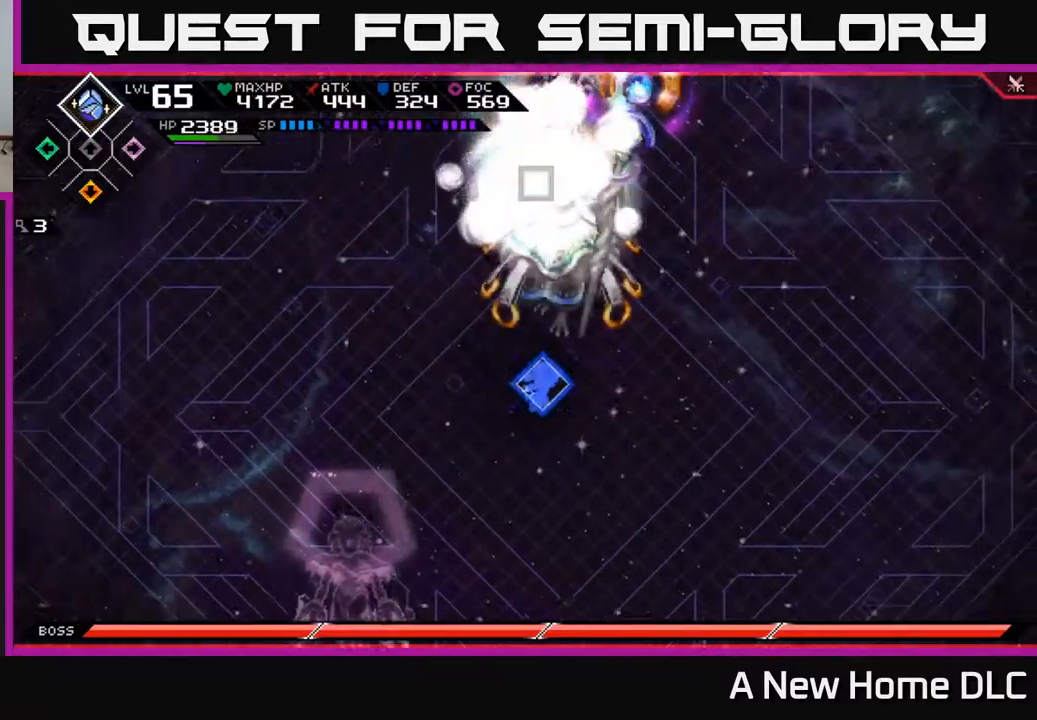
{"buttons": ["R2"], "left_stick": "center", "right_stick": "up", "events": [[150, "left_stick", "up-right"], [250, "right_stick", "up"], [284, "R2", "down"], [350, "left_stick", "center"]]}
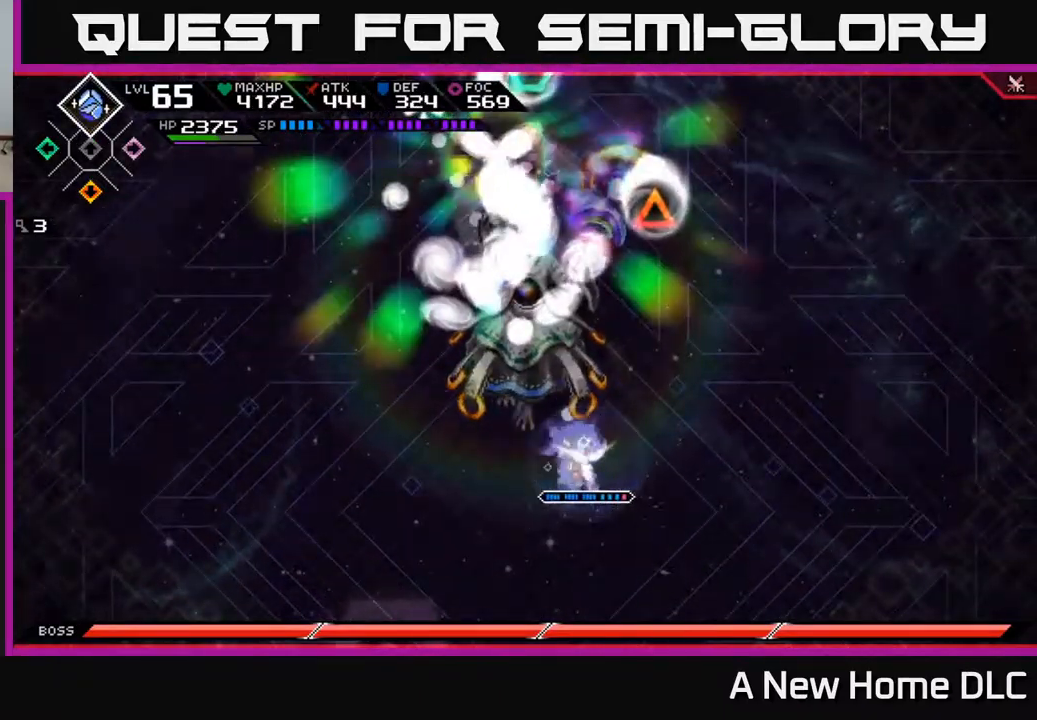
{"buttons": ["R2"], "left_stick": "center", "right_stick": "up", "events": []}
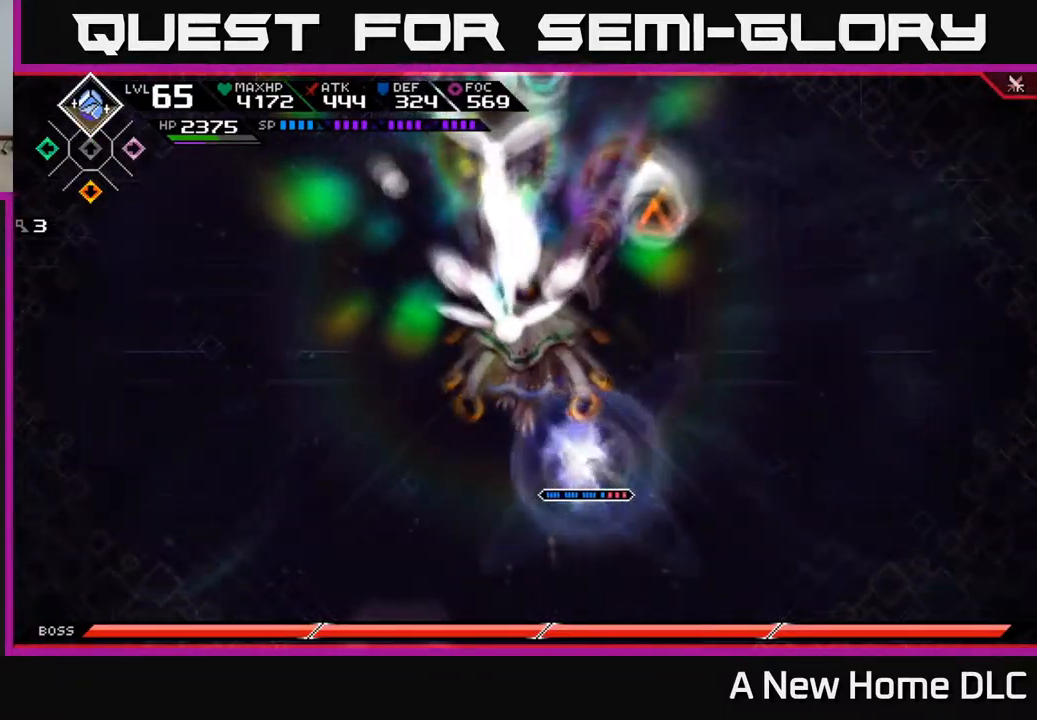
{"buttons": [], "left_stick": "center", "right_stick": "up", "events": [[434, "R2", "up"]]}
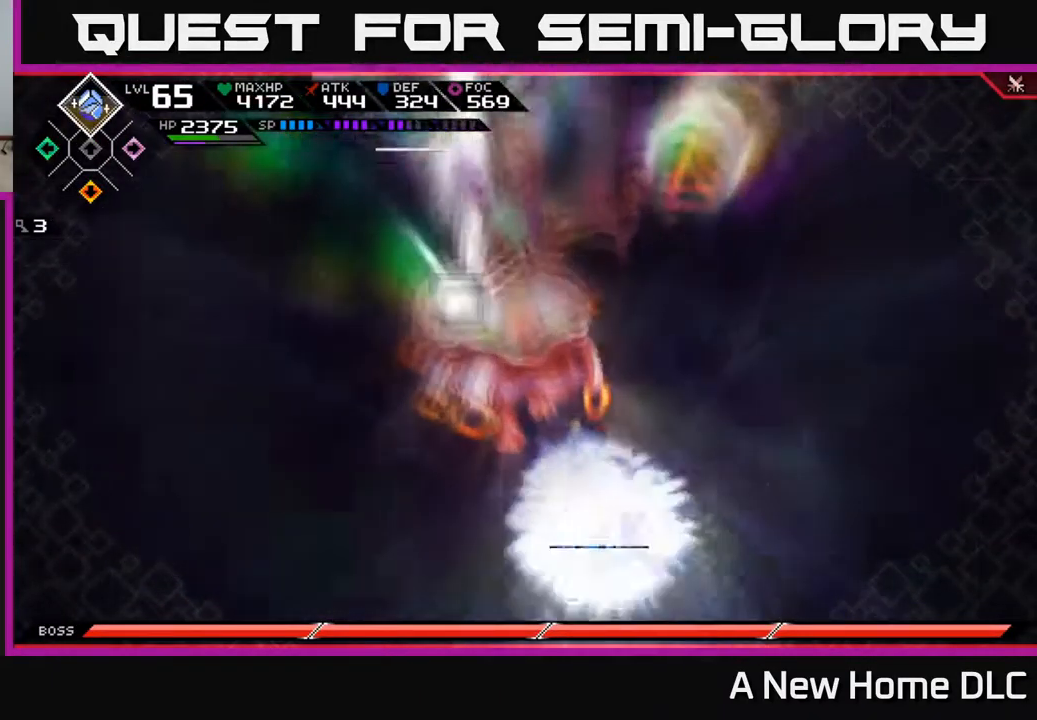
{"buttons": [], "left_stick": "center", "right_stick": "up", "events": []}
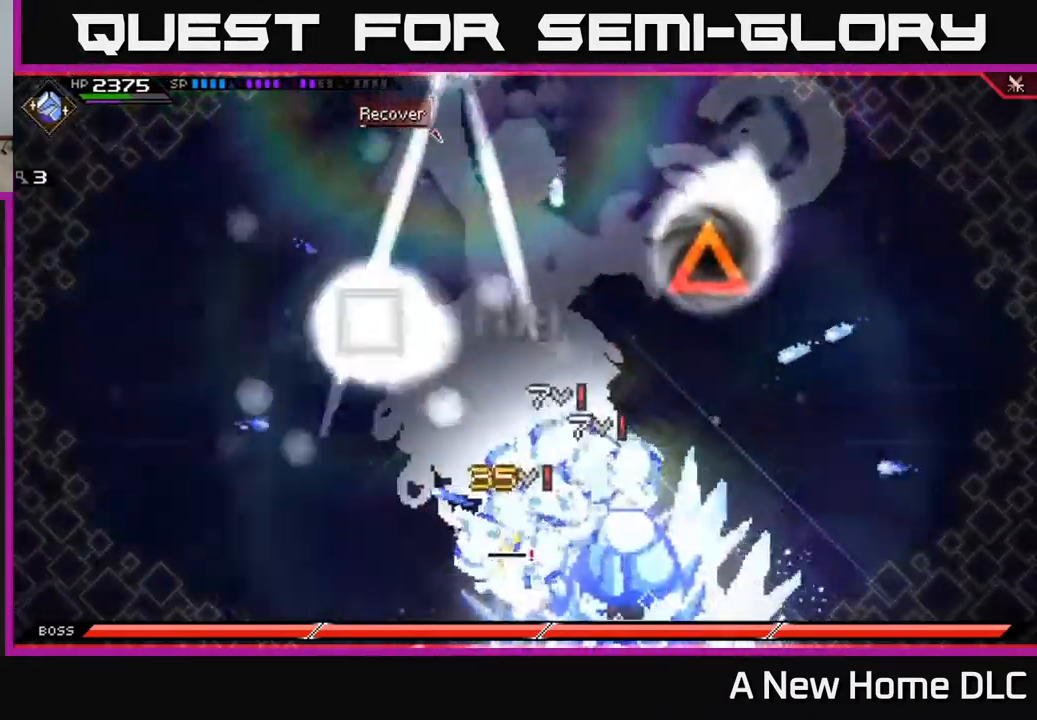
{"buttons": [], "left_stick": "center", "right_stick": "up", "events": []}
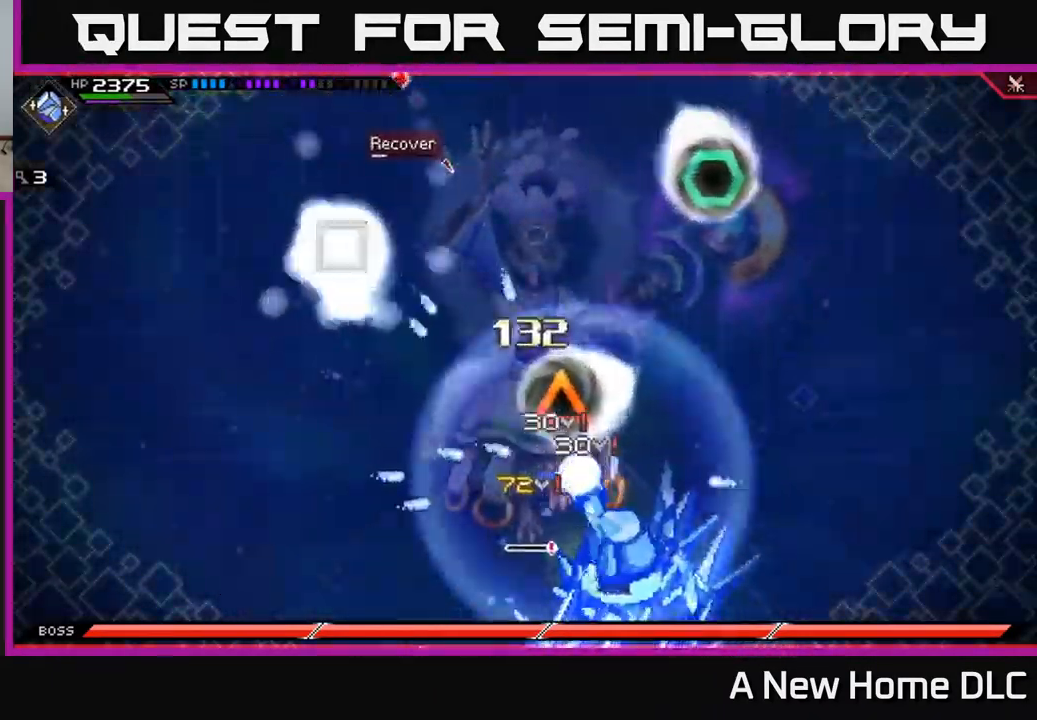
{"buttons": [], "left_stick": "center", "right_stick": "up", "events": []}
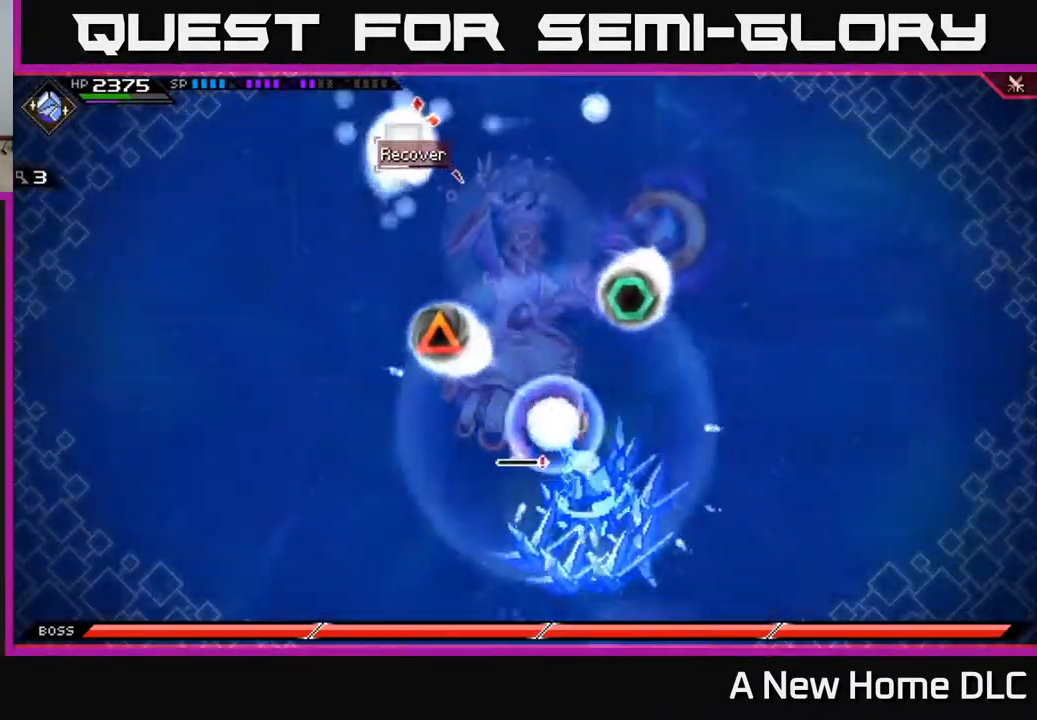
{"buttons": [], "left_stick": "center", "right_stick": "up", "events": []}
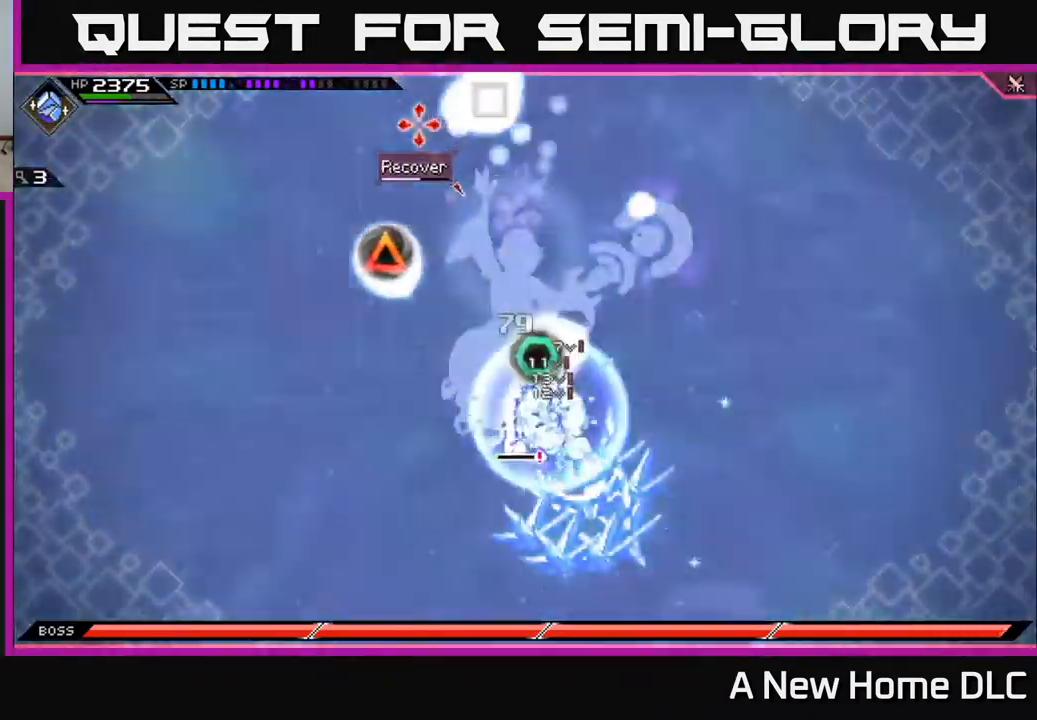
{"buttons": [], "left_stick": "center", "right_stick": "up", "events": []}
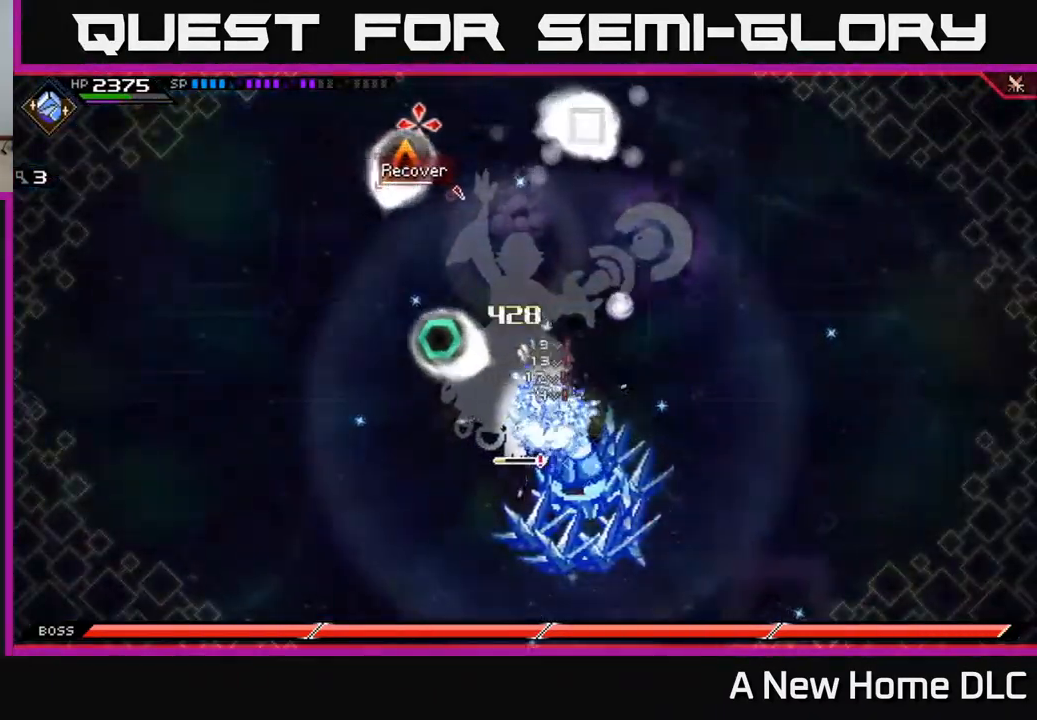
{"buttons": [], "left_stick": "center", "right_stick": "up", "events": []}
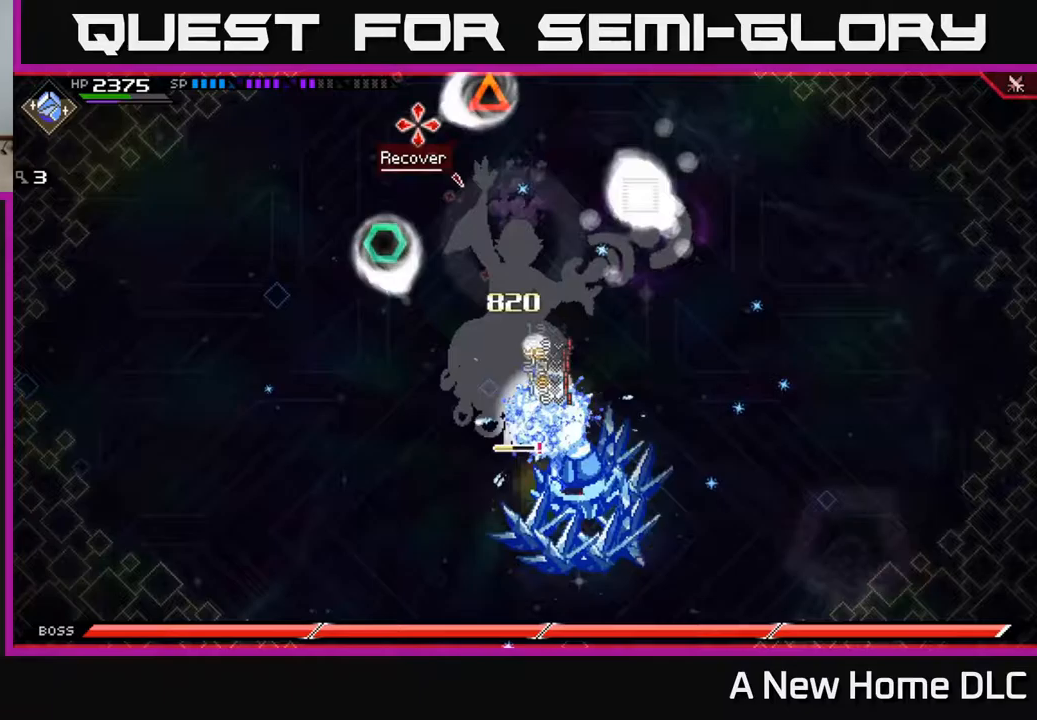
{"buttons": [], "left_stick": "center", "right_stick": "up", "events": []}